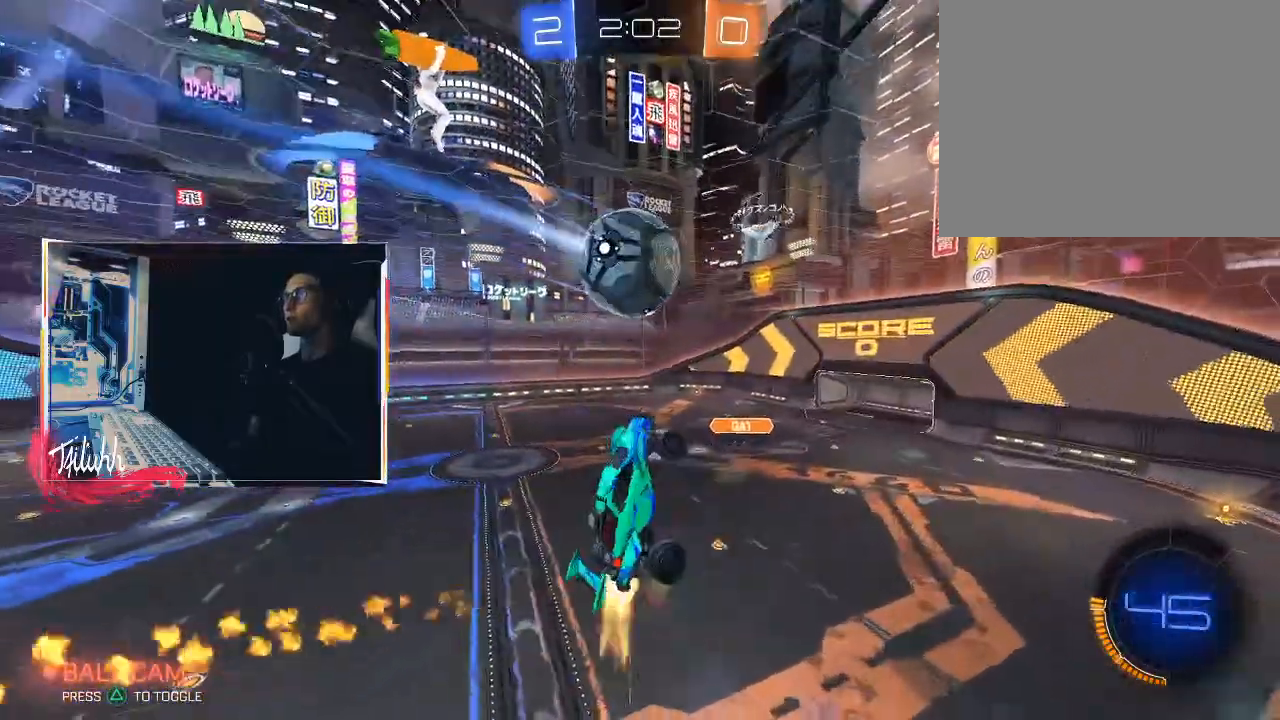
Gameplay with a controller (PlayStation layout); each line is a JSON object with the inputs held at the frame after it. "events" lists button and stick changes between this image and that frame as [ms after this image, input, new state], when the widget could be followed in between.
{"buttons": ["CIRCLE"], "left_stick": "center", "right_stick": "center", "events": [[150, "L1", "up"], [217, "left_stick", "up-left"], [350, "left_stick", "center"], [417, "CIRCLE", "up"], [450, "CIRCLE", "down"]]}
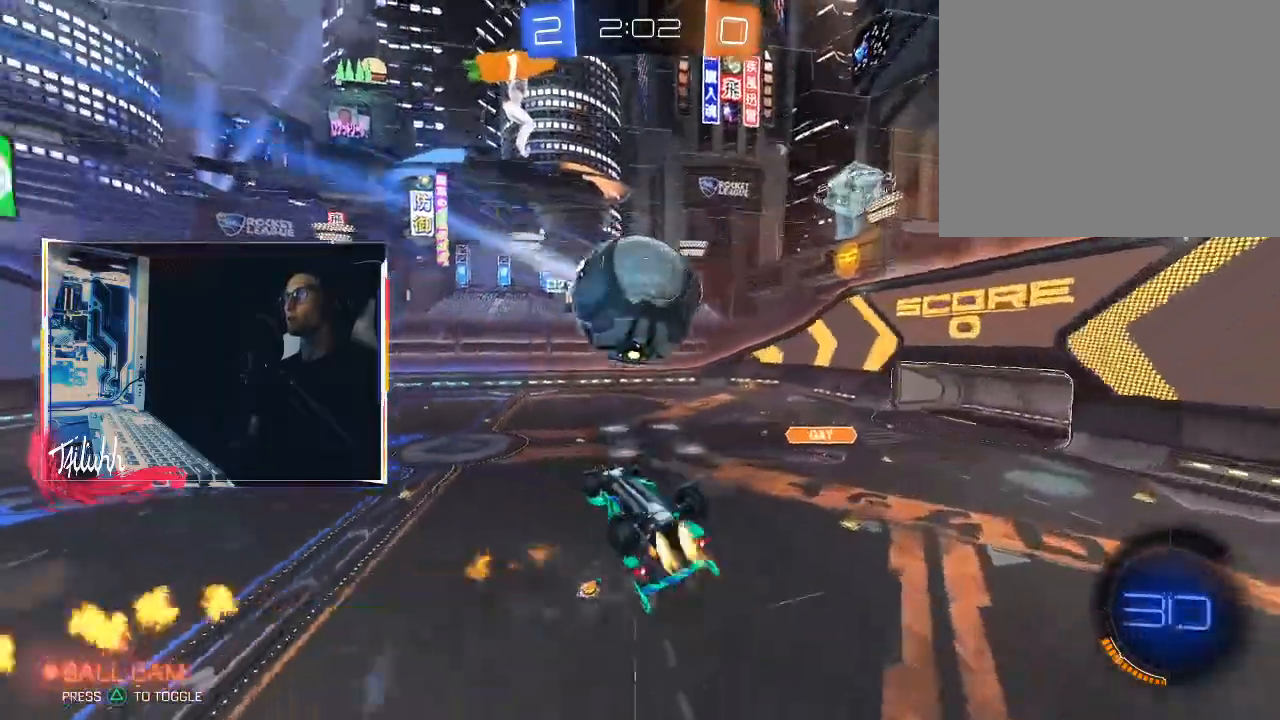
{"buttons": ["CROSS"], "left_stick": "up", "right_stick": "center", "events": [[50, "left_stick", "down"], [250, "left_stick", "center"], [300, "left_stick", "up"], [383, "CIRCLE", "up"], [467, "CROSS", "down"]]}
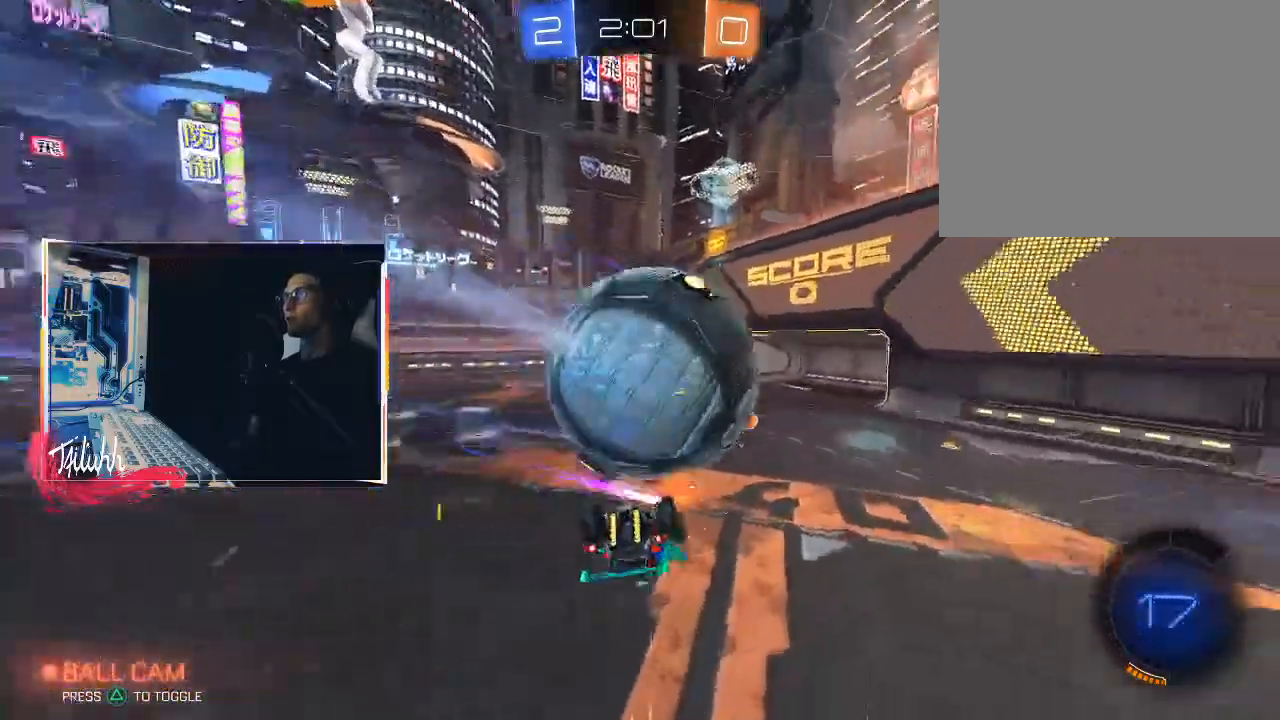
{"buttons": ["CROSS", "CIRCLE", "L1"], "left_stick": "down-right", "right_stick": "center", "events": [[33, "CROSS", "up"], [67, "CROSS", "down"], [117, "L3", "down"], [150, "left_stick", "down"], [167, "CIRCLE", "down"], [283, "CROSS", "up"], [417, "L3", "up"], [417, "left_stick", "down-right"], [450, "L1", "down"], [483, "CROSS", "down"]]}
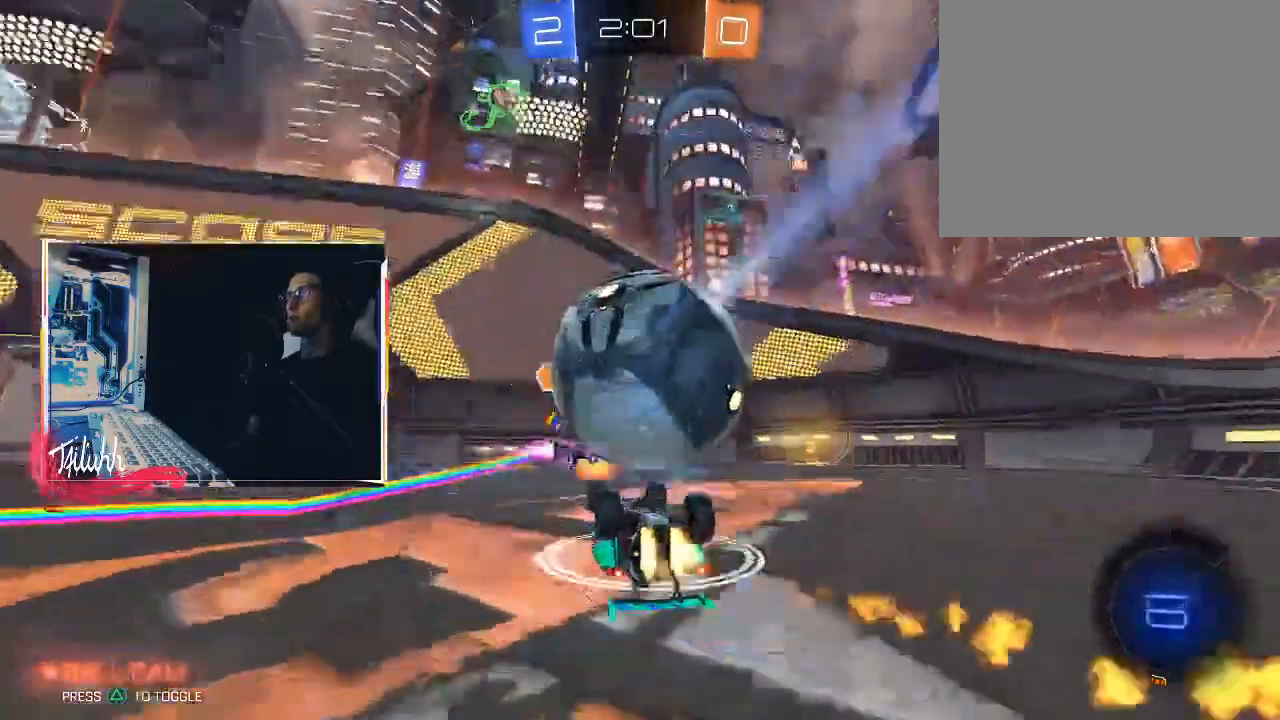
{"buttons": ["CIRCLE", "TRIANGLE", "R2"], "left_stick": "left", "right_stick": "center", "events": [[33, "left_stick", "right"], [117, "CROSS", "up"], [217, "R2", "down"], [283, "CIRCLE", "up"], [383, "CIRCLE", "down"], [467, "L1", "up"], [500, "TRIANGLE", "down"], [500, "left_stick", "left"]]}
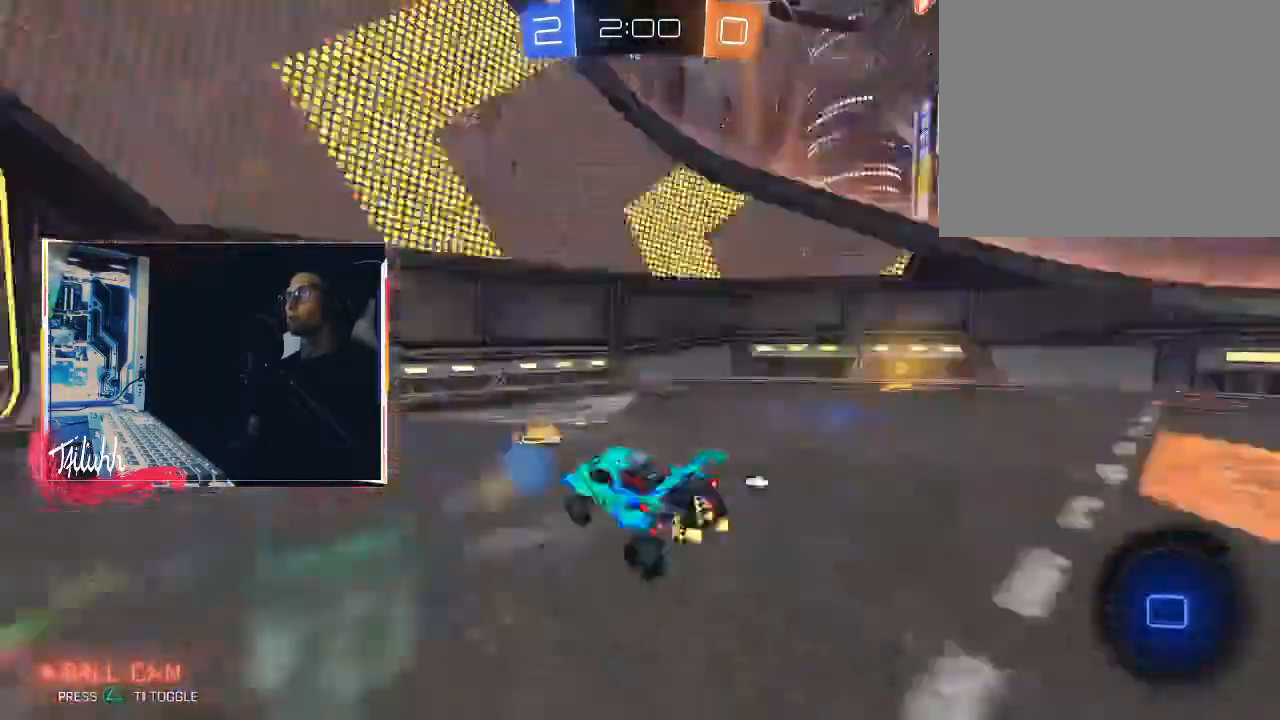
{"buttons": ["R2"], "left_stick": "up-left", "right_stick": "center", "events": [[100, "CIRCLE", "up"], [100, "TRIANGLE", "up"], [350, "TRIANGLE", "down"], [400, "left_stick", "up-left"], [433, "TRIANGLE", "up"]]}
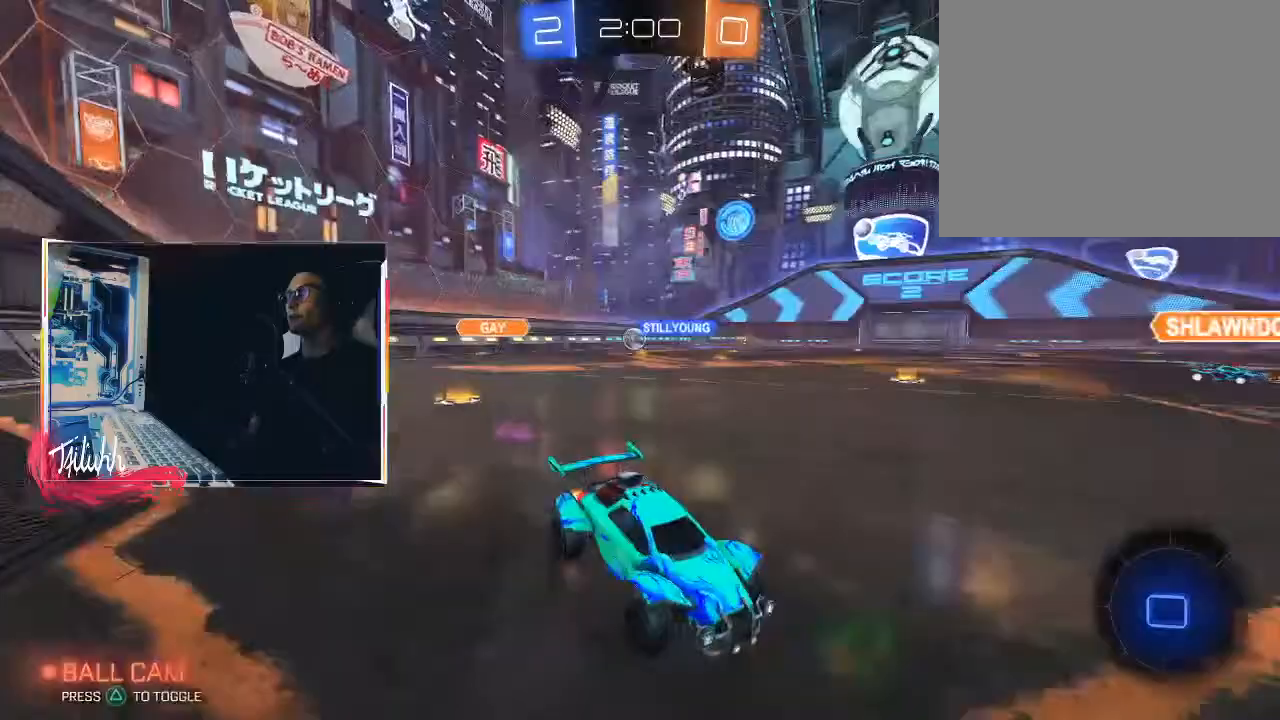
{"buttons": ["CROSS"], "left_stick": "up", "right_stick": "center", "events": [[283, "CROSS", "down"], [317, "left_stick", "up"], [333, "CROSS", "up"], [383, "CROSS", "down"], [450, "R2", "up"]]}
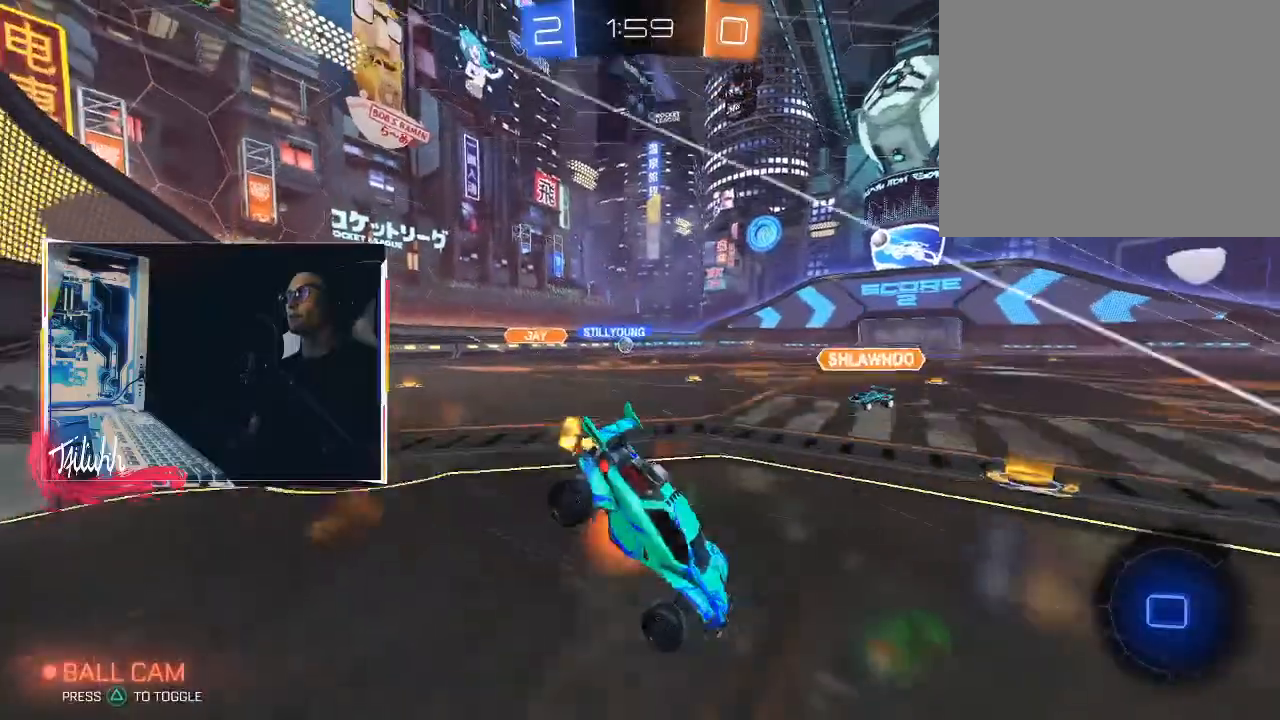
{"buttons": [], "left_stick": "up-left", "right_stick": "center", "events": [[33, "CROSS", "up"], [67, "left_stick", "center"], [233, "TRIANGLE", "down"], [250, "L1", "down"], [250, "left_stick", "up-left"], [350, "TRIANGLE", "up"], [500, "L1", "up"]]}
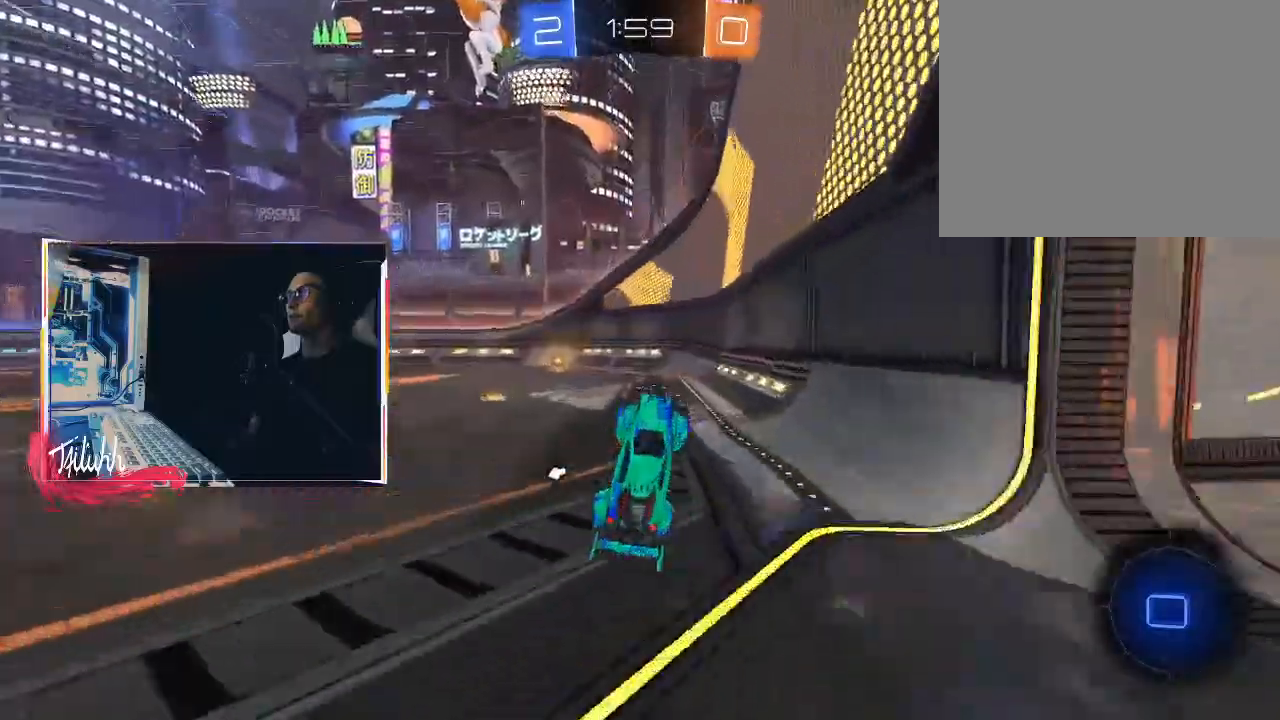
{"buttons": ["R2"], "left_stick": "up-left", "right_stick": "center", "events": [[33, "left_stick", "center"], [50, "R2", "down"], [100, "TRIANGLE", "down"], [217, "TRIANGLE", "up"], [317, "left_stick", "up-left"]]}
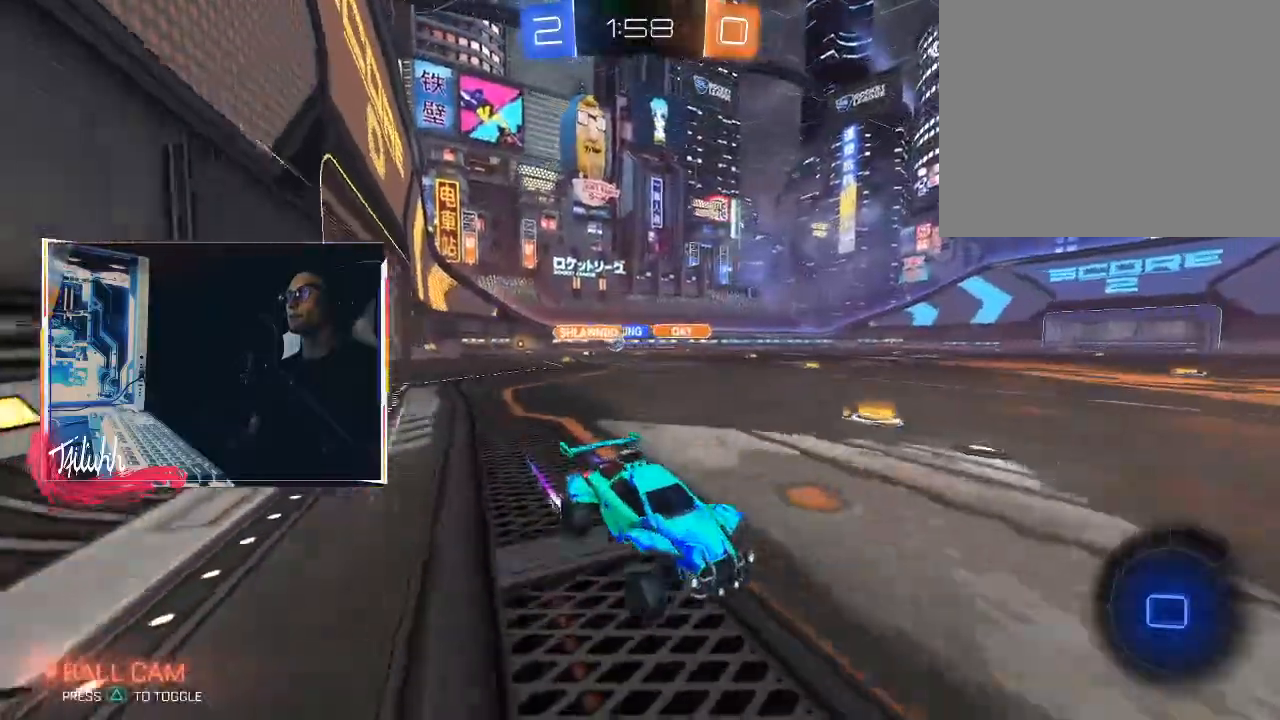
{"buttons": ["L1", "R2"], "left_stick": "up-left", "right_stick": "center", "events": [[483, "L1", "down"]]}
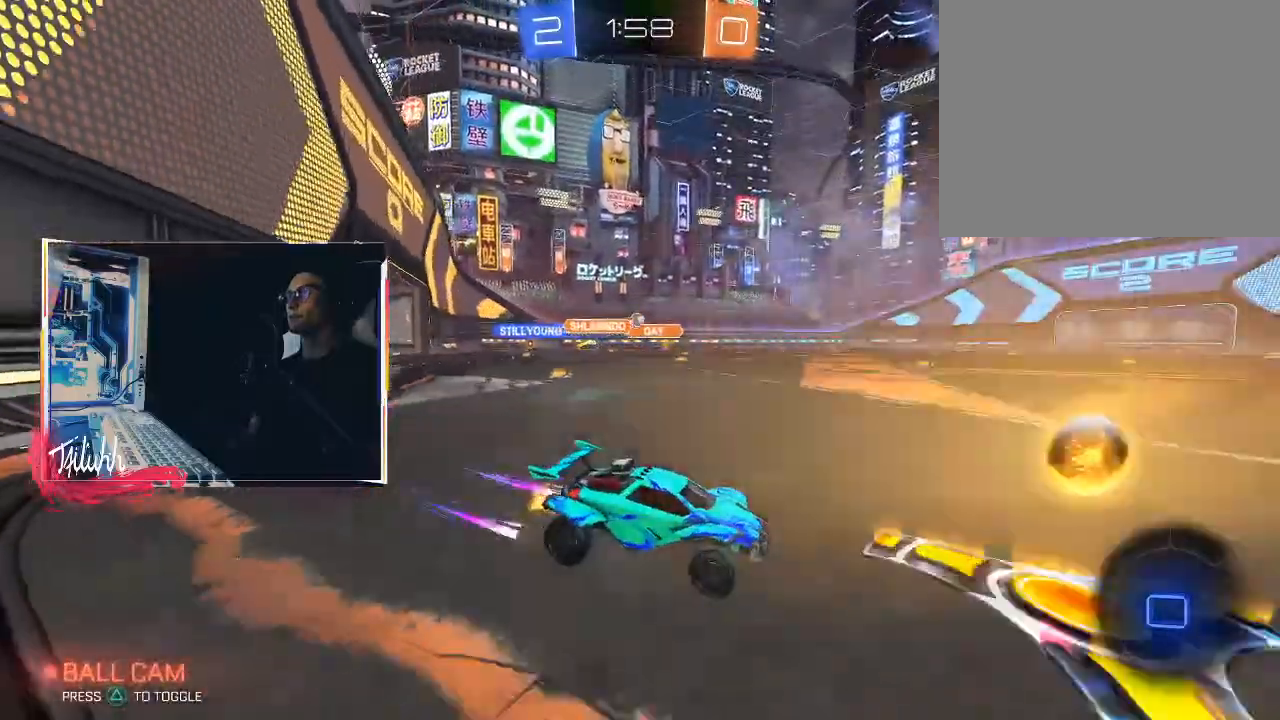
{"buttons": ["CIRCLE", "TRIANGLE", "R1"], "left_stick": "up-left", "right_stick": "center", "events": [[67, "L1", "up"], [233, "L1", "down"], [283, "L1", "up"], [317, "CROSS", "down"], [333, "R2", "up"], [417, "R1", "down"], [433, "CIRCLE", "down"], [450, "TRIANGLE", "down"], [467, "CROSS", "up"]]}
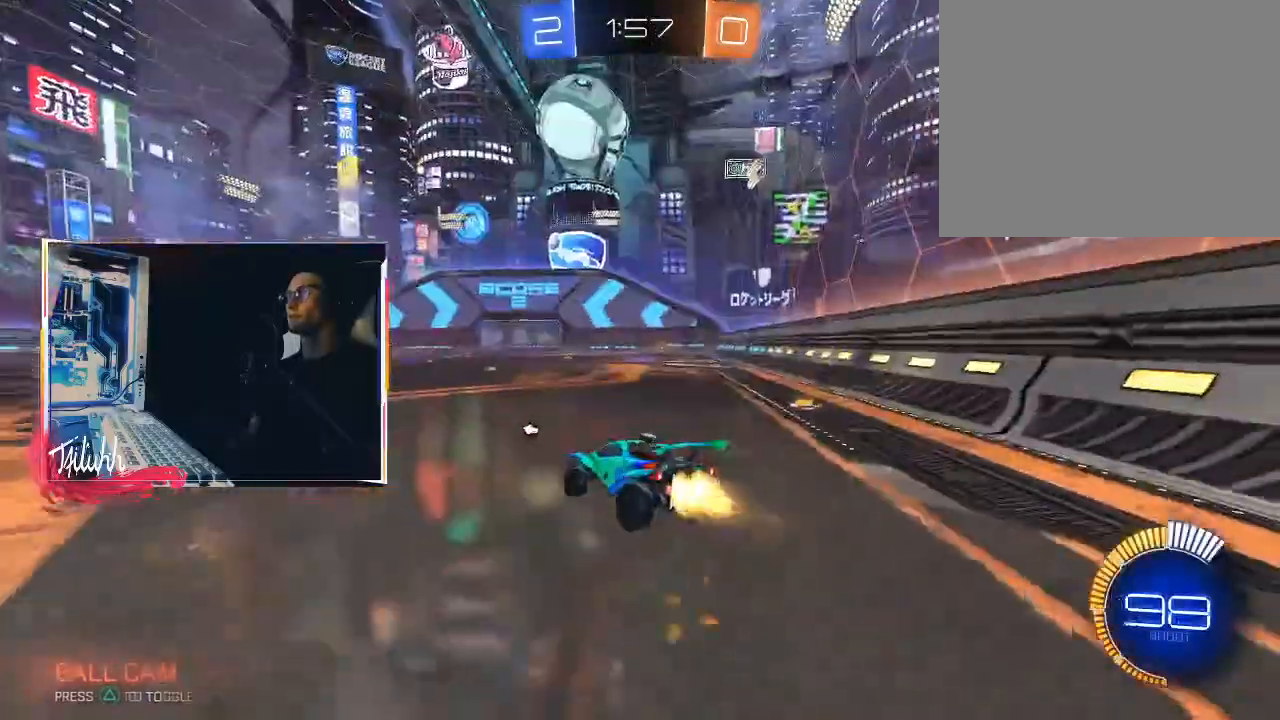
{"buttons": ["CROSS"], "left_stick": "down-right", "right_stick": "center", "events": [[50, "left_stick", "down-left"], [117, "TRIANGLE", "up"], [183, "CIRCLE", "up"], [250, "R1", "up"], [367, "left_stick", "center"], [433, "CROSS", "down"], [500, "left_stick", "down-right"]]}
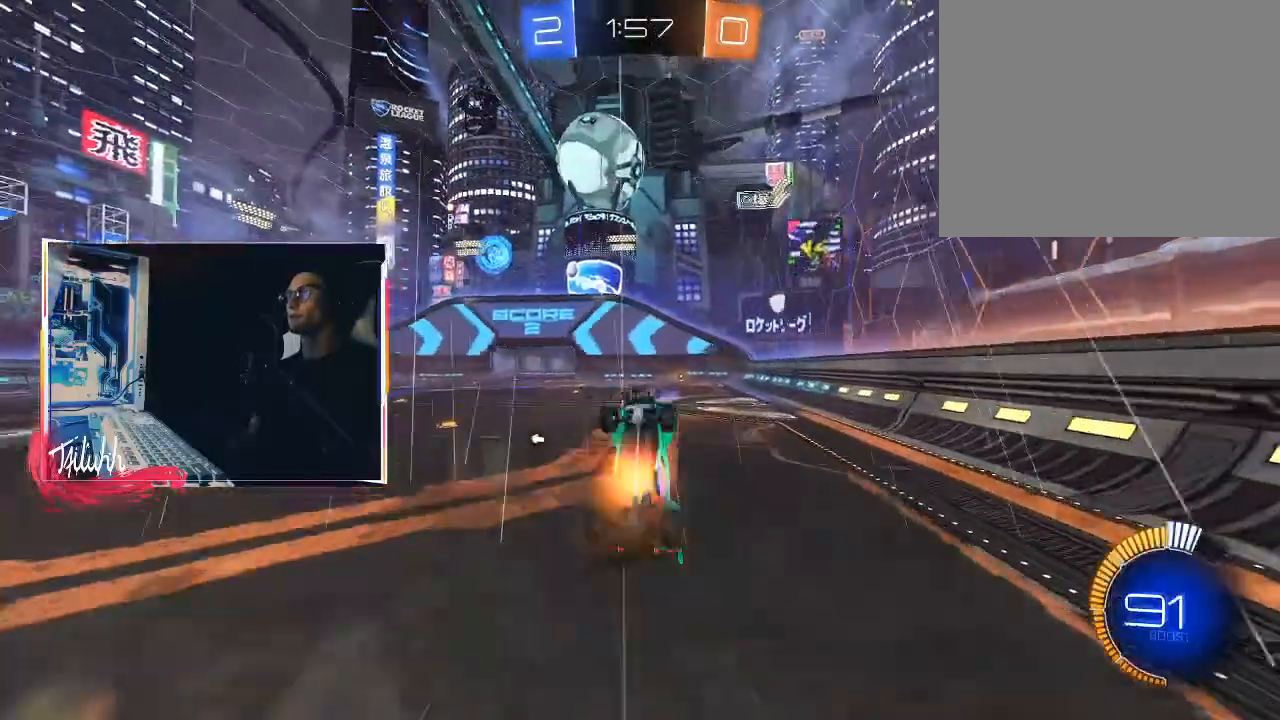
{"buttons": ["L1", "R2"], "left_stick": "right", "right_stick": "center", "events": [[50, "CROSS", "up"], [50, "L1", "down"], [100, "left_stick", "right"], [467, "R2", "down"]]}
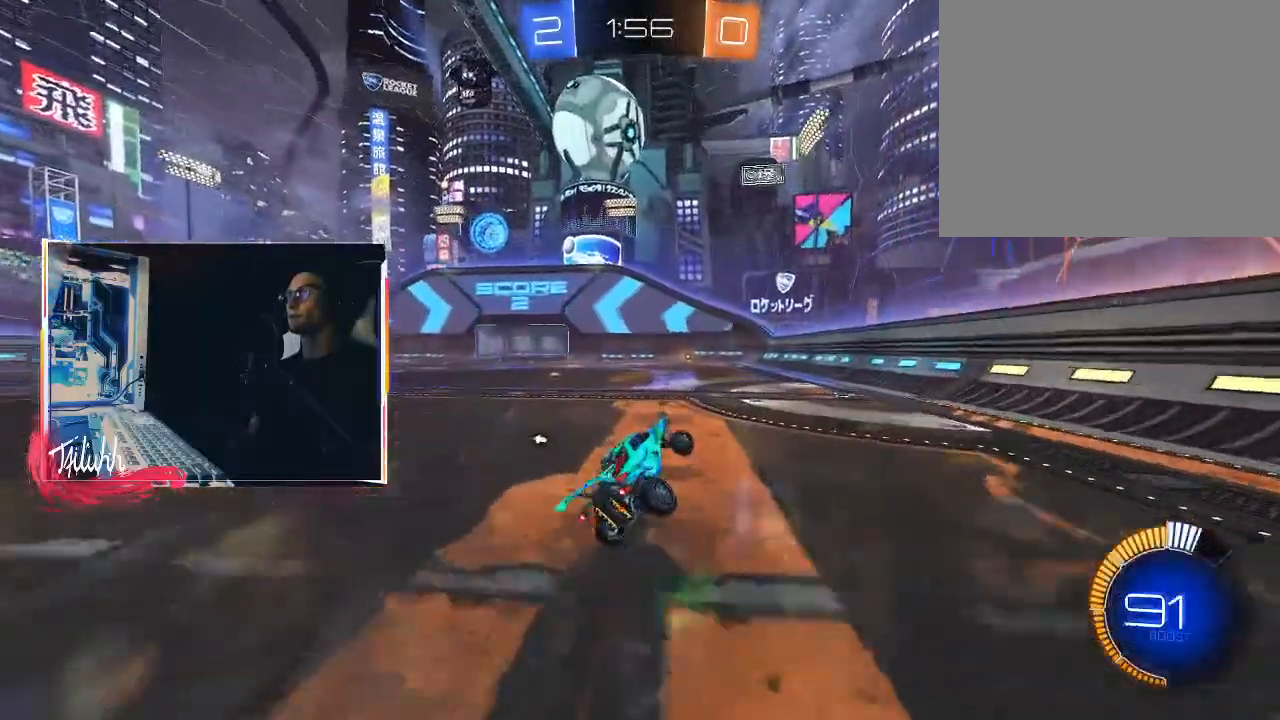
{"buttons": ["L1"], "left_stick": "up-left", "right_stick": "center", "events": [[33, "left_stick", "center"], [67, "L1", "up"], [150, "L1", "down"], [200, "left_stick", "up-left"], [233, "CROSS", "down"], [300, "CROSS", "up"], [300, "R2", "up"], [333, "CROSS", "down"], [467, "CROSS", "up"]]}
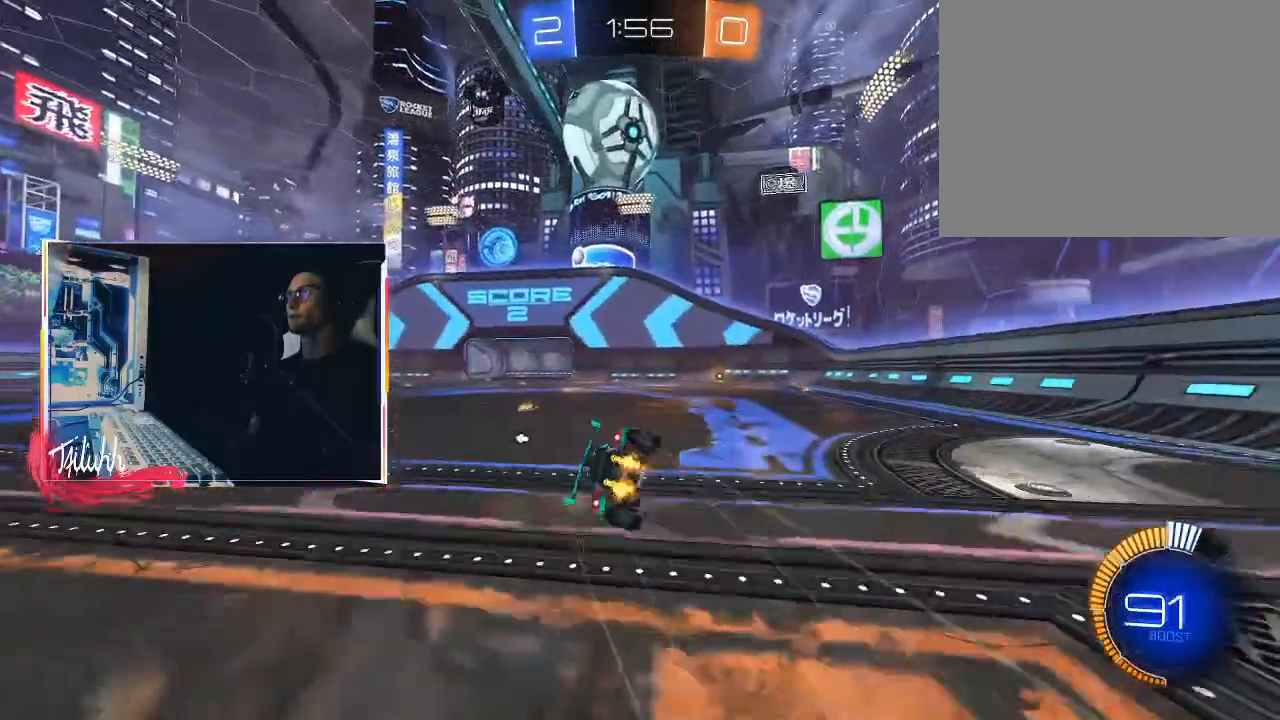
{"buttons": ["R2"], "left_stick": "left", "right_stick": "center", "events": [[133, "L1", "up"], [150, "left_stick", "left"], [317, "L1", "down"], [333, "R2", "down"], [383, "L1", "up"], [383, "TRIANGLE", "down"], [483, "TRIANGLE", "up"]]}
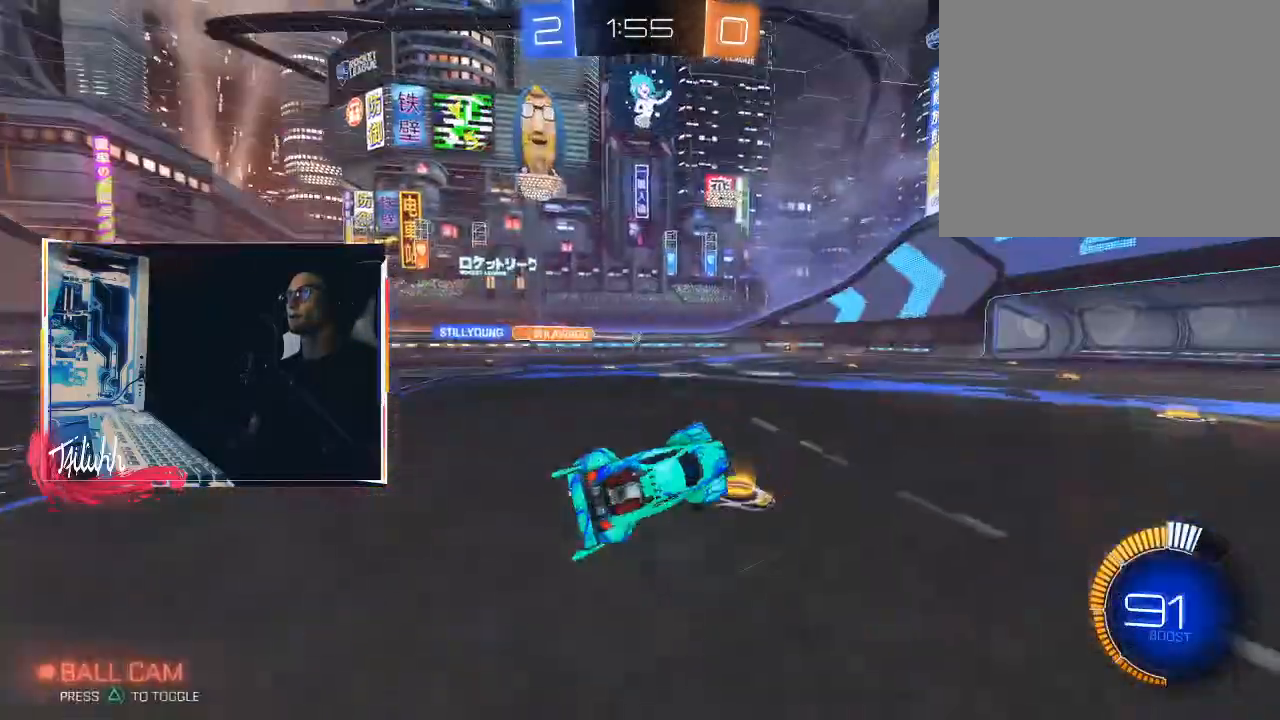
{"buttons": ["R2"], "left_stick": "center", "right_stick": "center", "events": [[33, "left_stick", "center"]]}
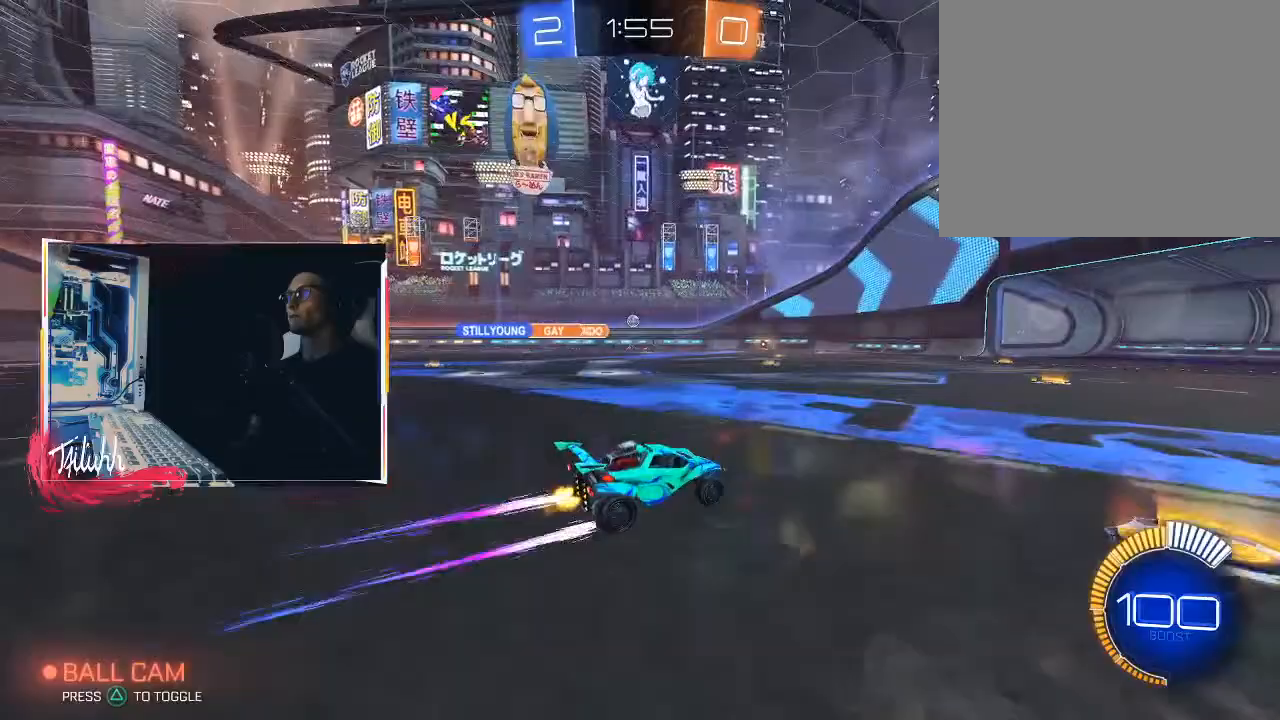
{"buttons": ["R2"], "left_stick": "down-right", "right_stick": "center", "events": [[50, "left_stick", "left"], [183, "left_stick", "center"], [433, "left_stick", "down-right"]]}
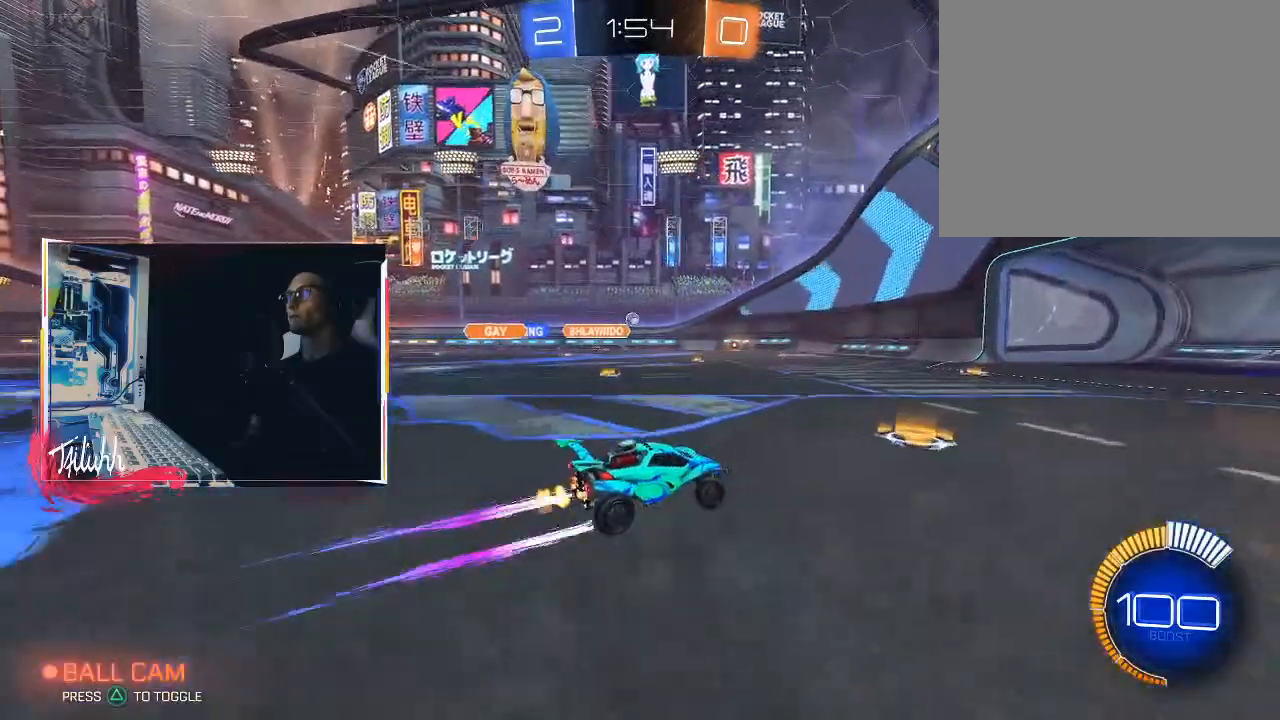
{"buttons": ["R2"], "left_stick": "up-left", "right_stick": "center", "events": [[150, "left_stick", "center"], [367, "left_stick", "up-left"], [433, "L1", "down"], [483, "L1", "up"]]}
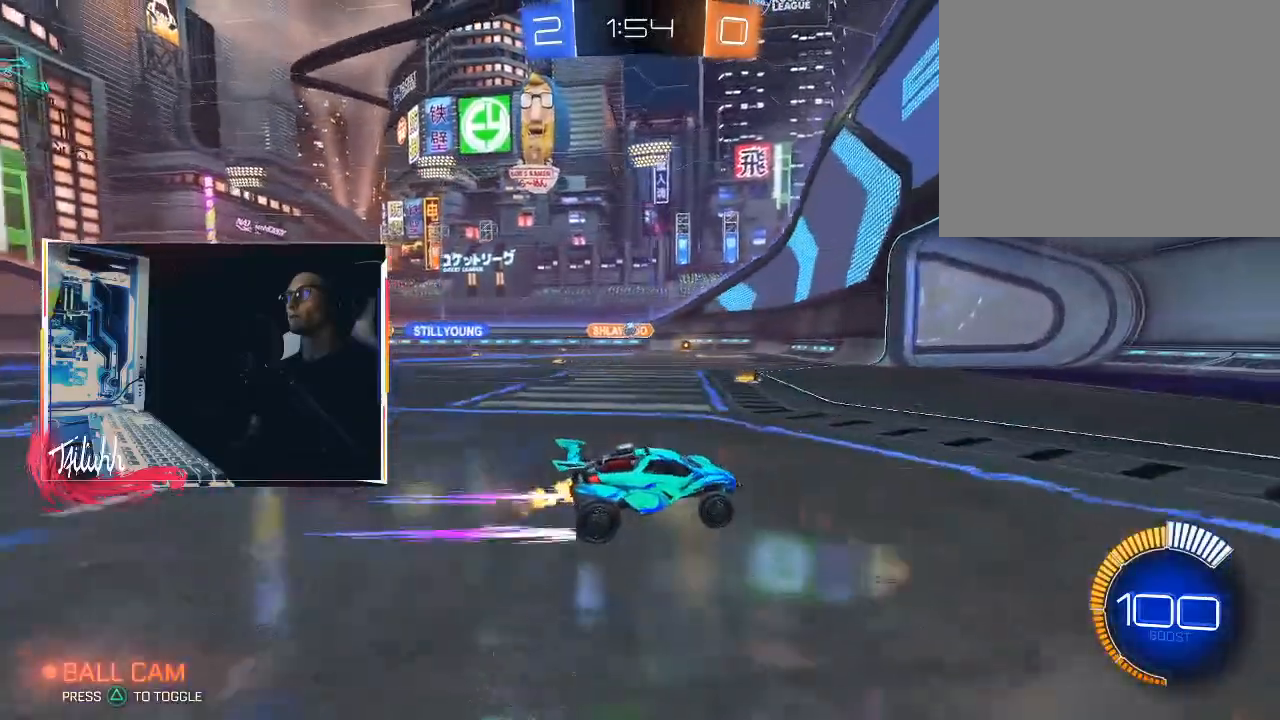
{"buttons": ["R2"], "left_stick": "up-left", "right_stick": "center", "events": [[17, "CIRCLE", "down"], [183, "CIRCLE", "up"], [250, "CIRCLE", "down"], [367, "CIRCLE", "up"]]}
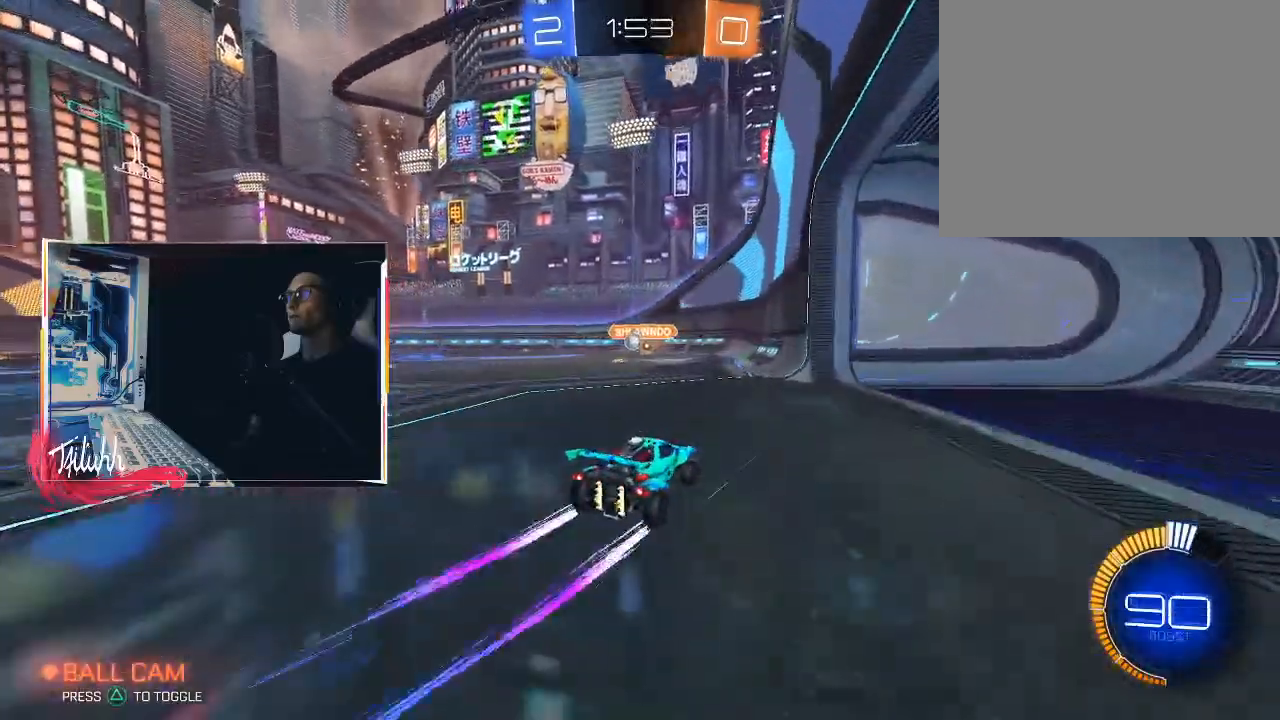
{"buttons": ["CROSS", "R2"], "left_stick": "down-right", "right_stick": "center", "events": [[33, "left_stick", "center"], [150, "left_stick", "left"], [250, "CIRCLE", "down"], [333, "CIRCLE", "up"], [467, "CROSS", "down"], [483, "left_stick", "down-right"]]}
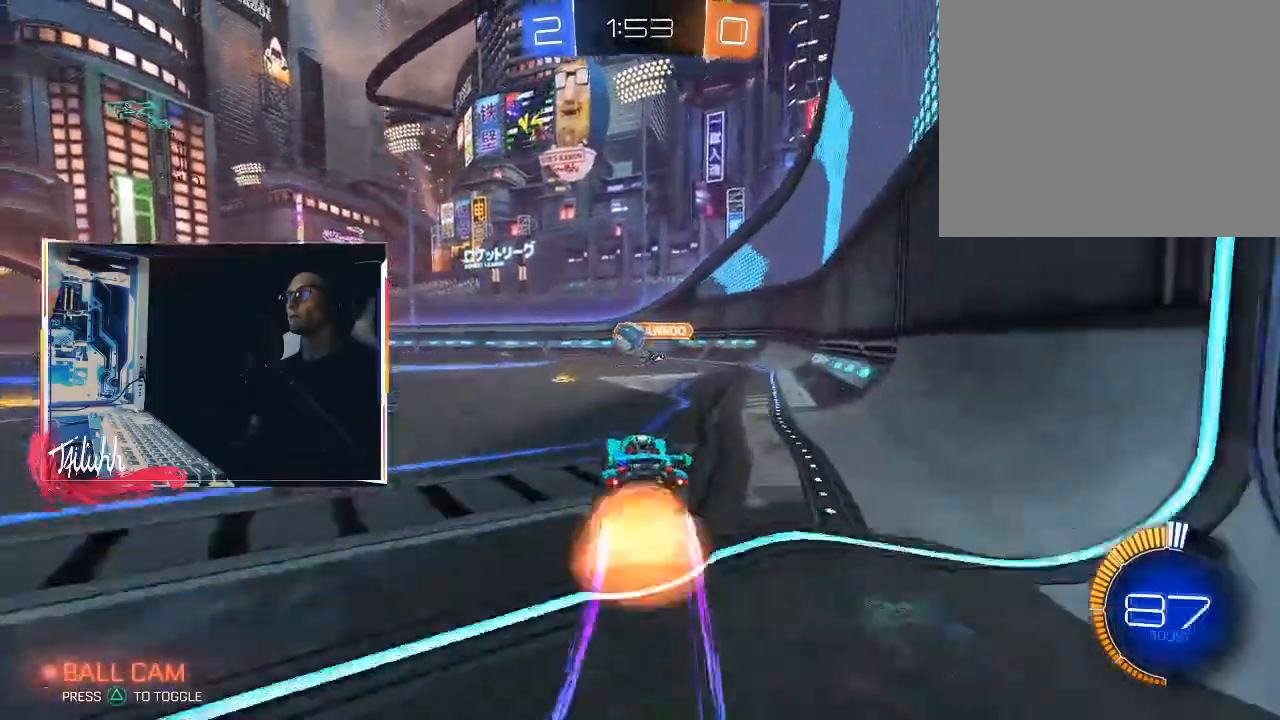
{"buttons": ["L1"], "left_stick": "left", "right_stick": "center", "events": [[50, "R2", "up"], [67, "left_stick", "left"], [100, "CROSS", "up"], [167, "CROSS", "down"], [167, "L1", "down"], [233, "CROSS", "up"], [250, "left_stick", "down-left"], [283, "CIRCLE", "down"], [300, "CROSS", "down"], [300, "TRIANGLE", "down"], [367, "CROSS", "up"], [383, "TRIANGLE", "up"], [417, "left_stick", "left"], [467, "CIRCLE", "up"]]}
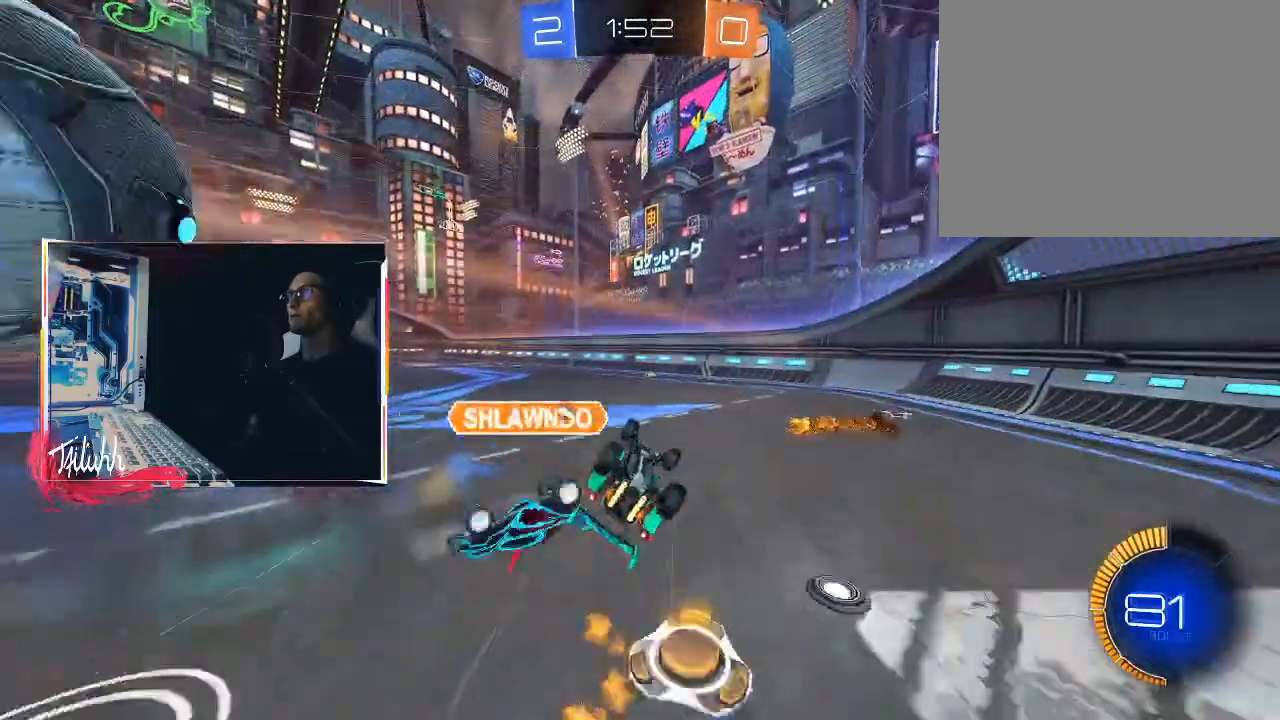
{"buttons": [], "left_stick": "center", "right_stick": "center", "events": [[117, "right_stick", "left"], [267, "L1", "up"], [400, "left_stick", "center"], [417, "right_stick", "center"]]}
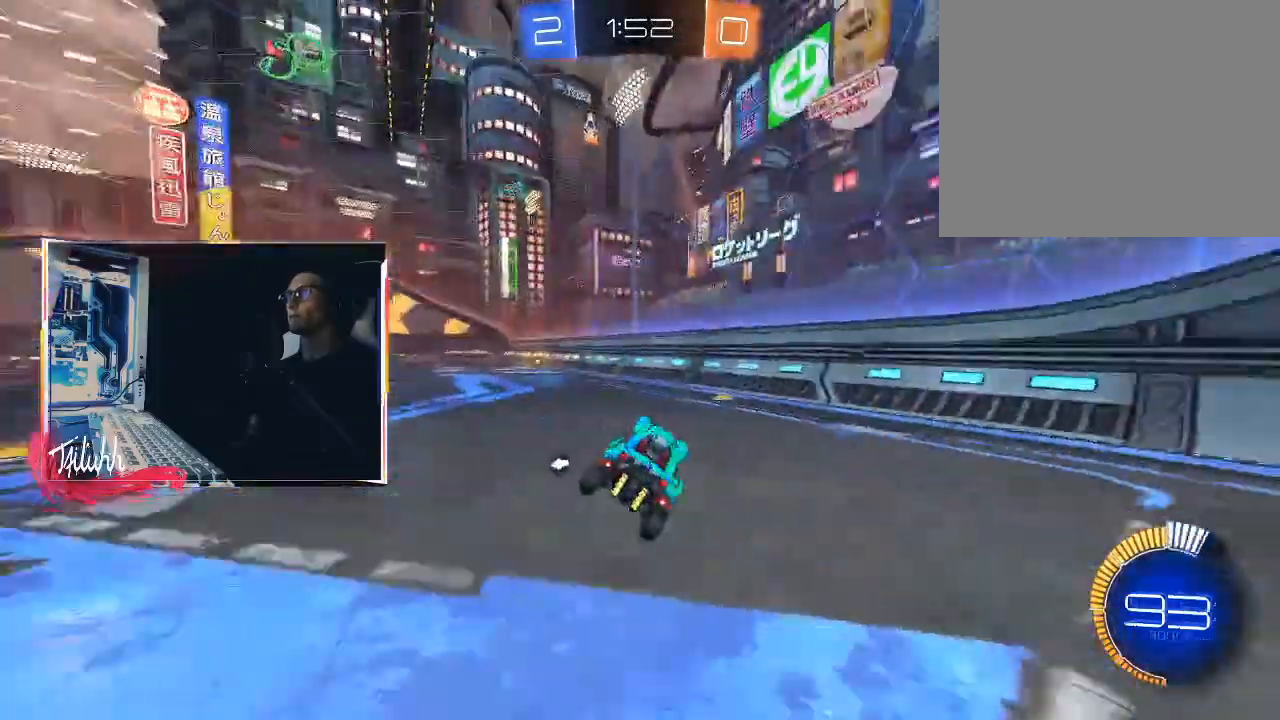
{"buttons": ["L1", "R2"], "left_stick": "up-left", "right_stick": "center", "events": [[100, "TRIANGLE", "down"], [150, "left_stick", "up-left"], [167, "TRIANGLE", "up"], [233, "R2", "down"], [483, "L1", "down"]]}
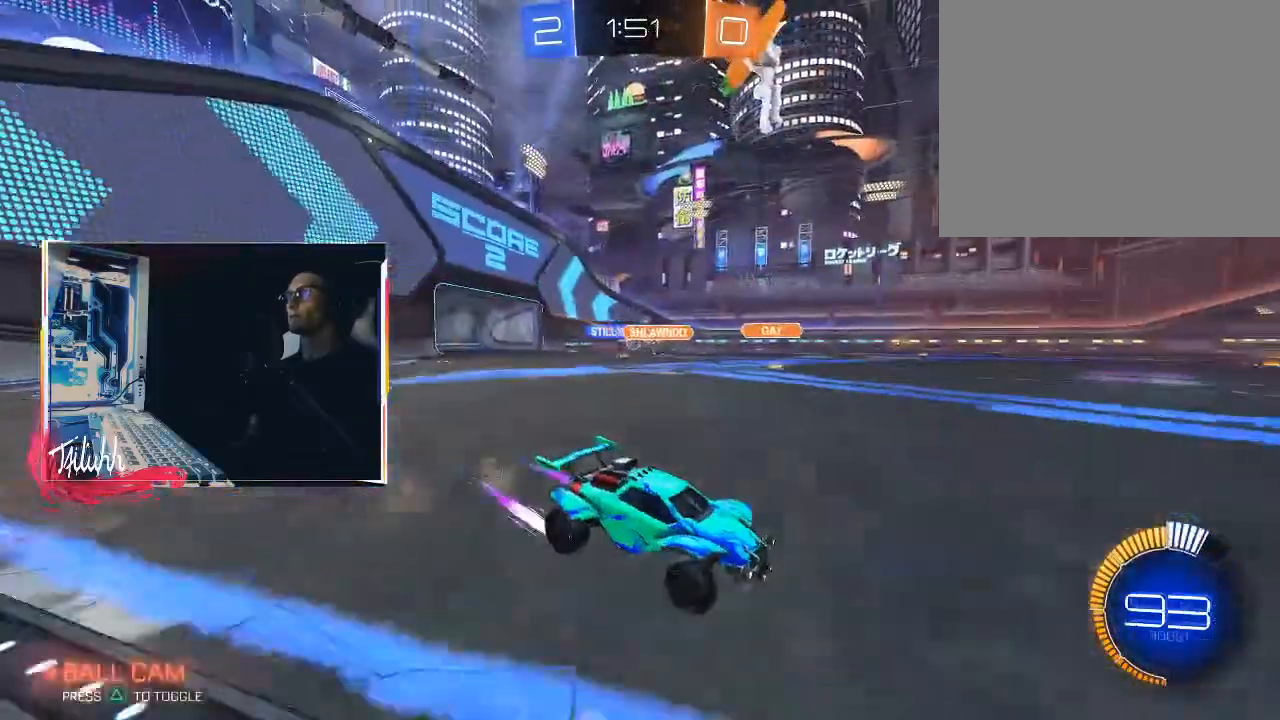
{"buttons": ["CIRCLE", "R2"], "left_stick": "up-left", "right_stick": "center", "events": [[83, "L1", "up"], [250, "CIRCLE", "down"], [300, "L1", "down"], [367, "L1", "up"]]}
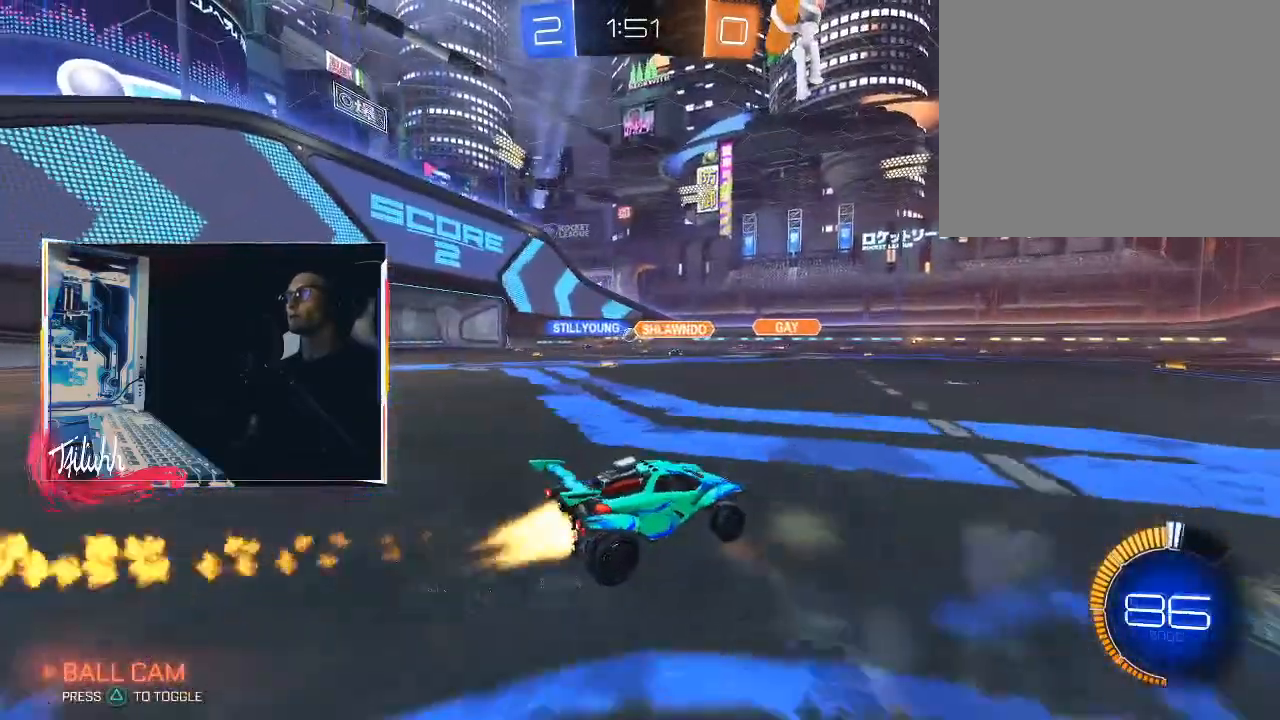
{"buttons": ["R2"], "left_stick": "up-left", "right_stick": "center", "events": [[350, "CIRCLE", "up"]]}
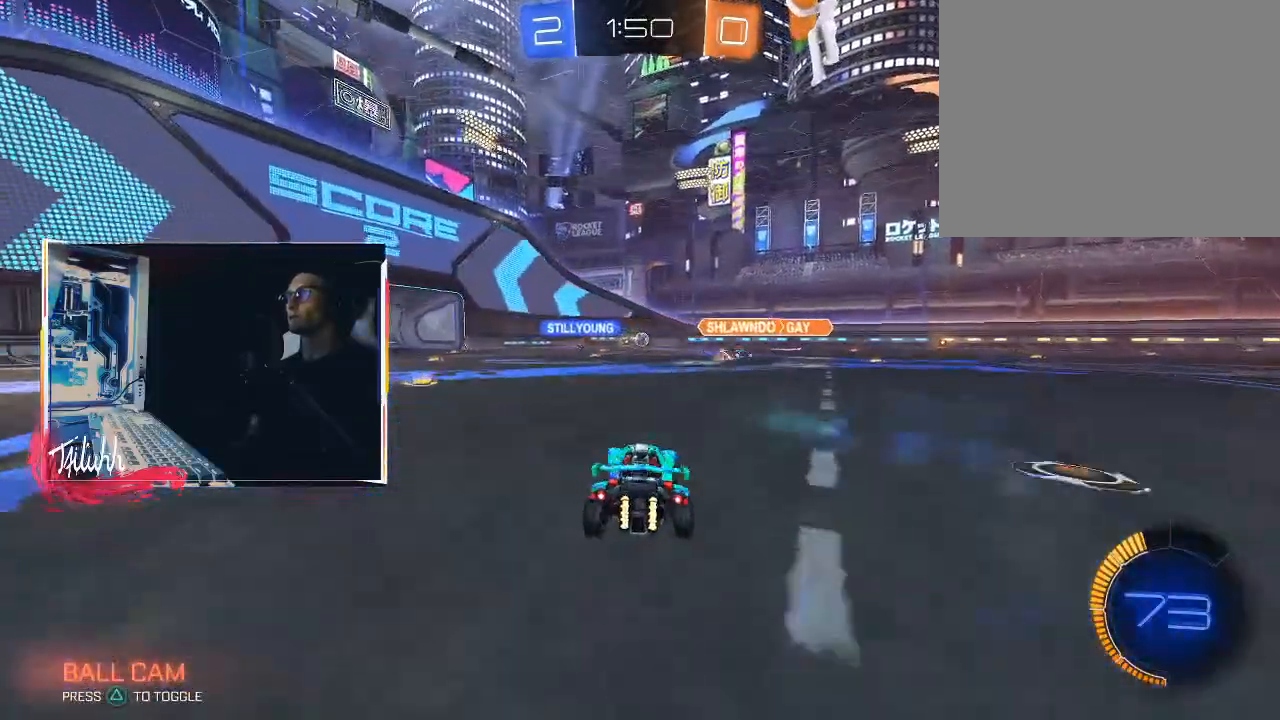
{"buttons": ["R2"], "left_stick": "center", "right_stick": "center", "events": [[433, "left_stick", "center"]]}
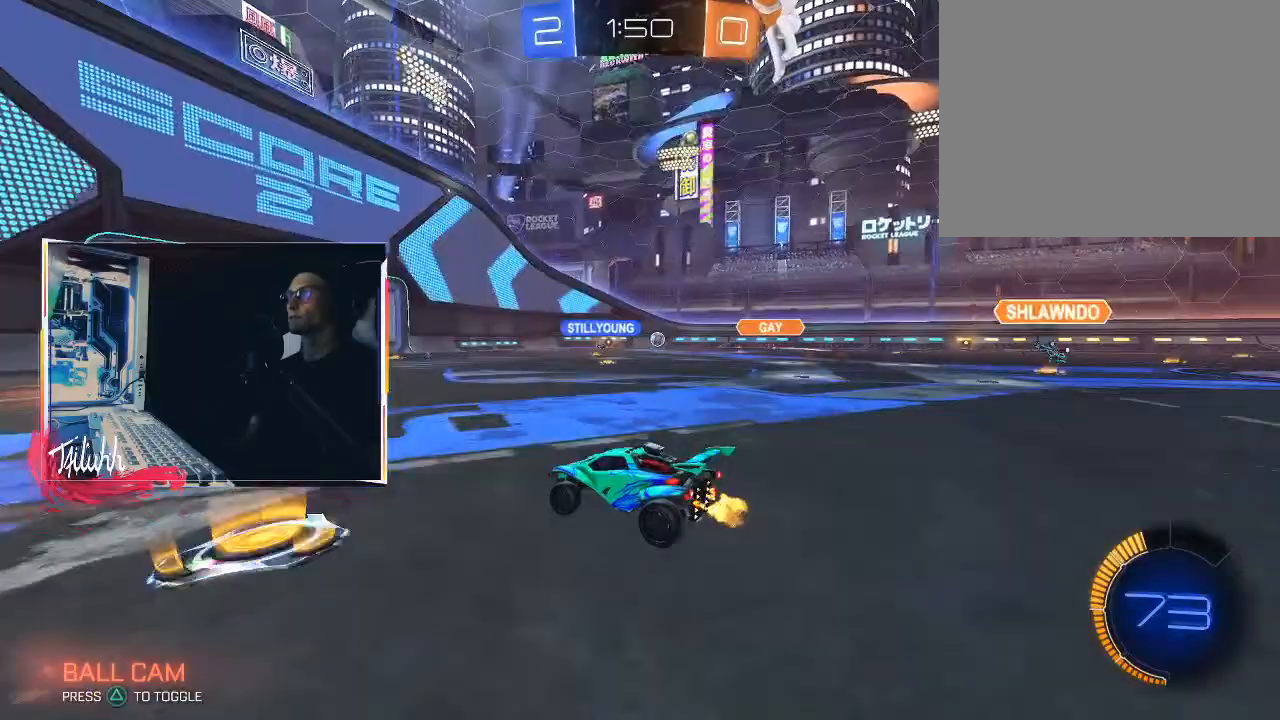
{"buttons": ["R2"], "left_stick": "center", "right_stick": "center", "events": [[50, "left_stick", "down-right"], [250, "left_stick", "center"]]}
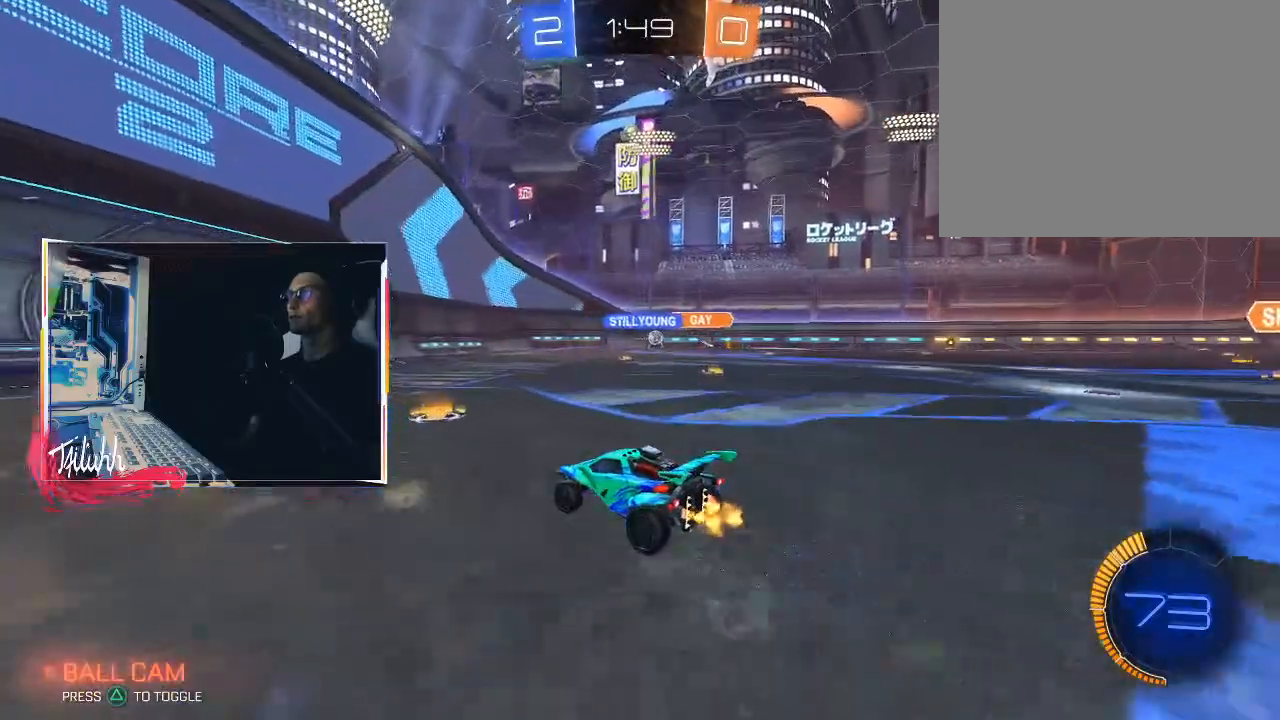
{"buttons": ["R2"], "left_stick": "left", "right_stick": "center", "events": [[100, "left_stick", "down-right"], [400, "left_stick", "center"], [467, "left_stick", "left"]]}
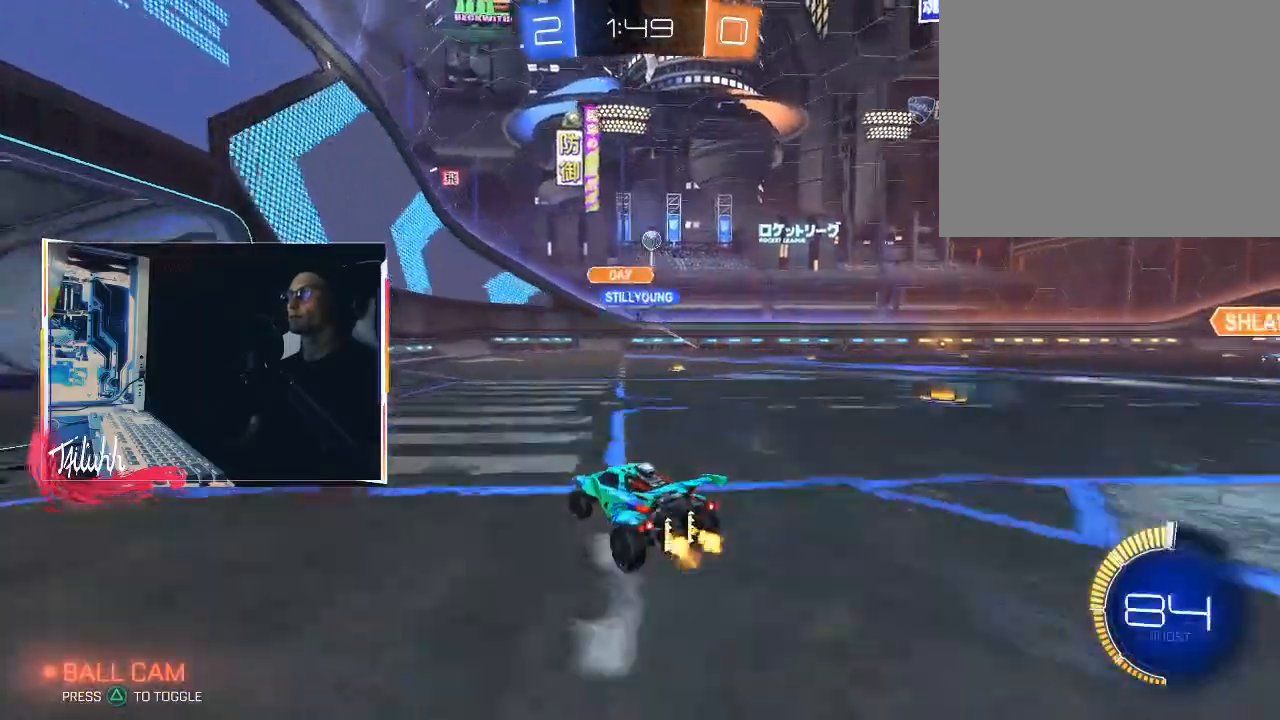
{"buttons": ["L2"], "left_stick": "down-right", "right_stick": "center", "events": [[17, "L1", "down"], [67, "L1", "up"], [200, "left_stick", "down-right"], [217, "R2", "up"], [267, "L2", "down"]]}
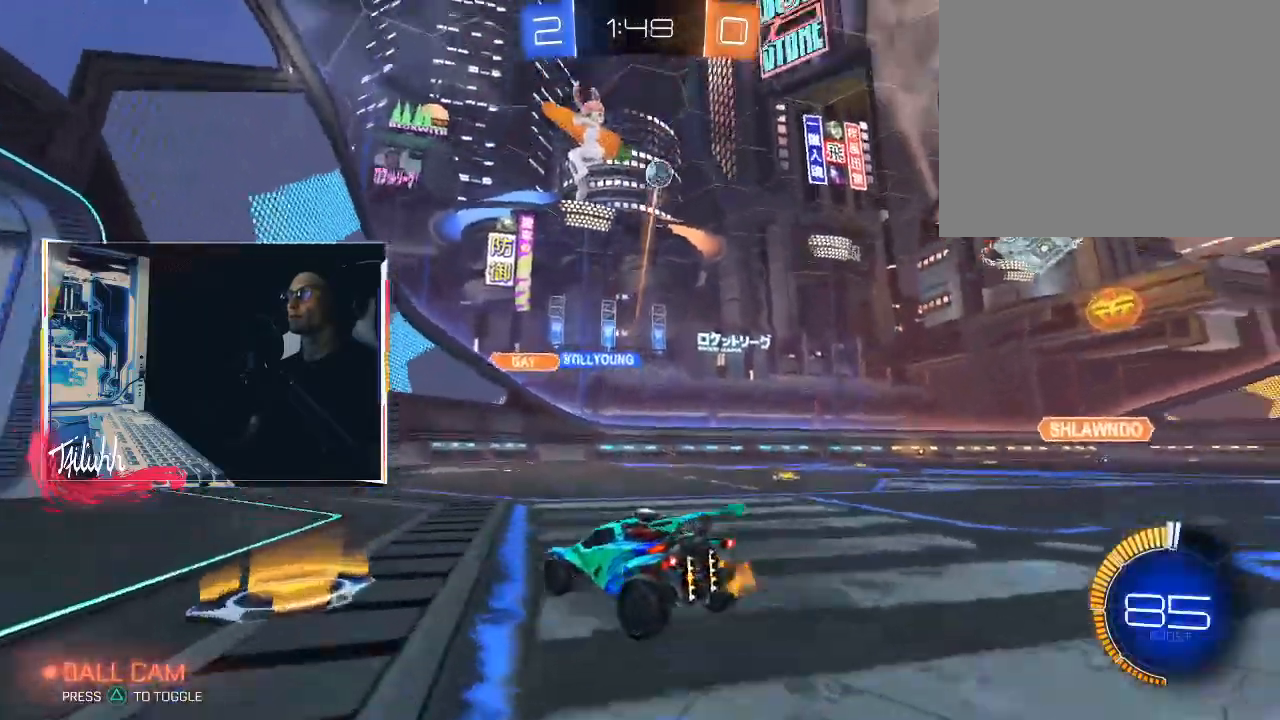
{"buttons": [], "left_stick": "down-right", "right_stick": "center", "events": [[17, "L2", "up"], [67, "L1", "down"], [200, "L1", "up"], [217, "L1", "down"], [333, "L1", "up"]]}